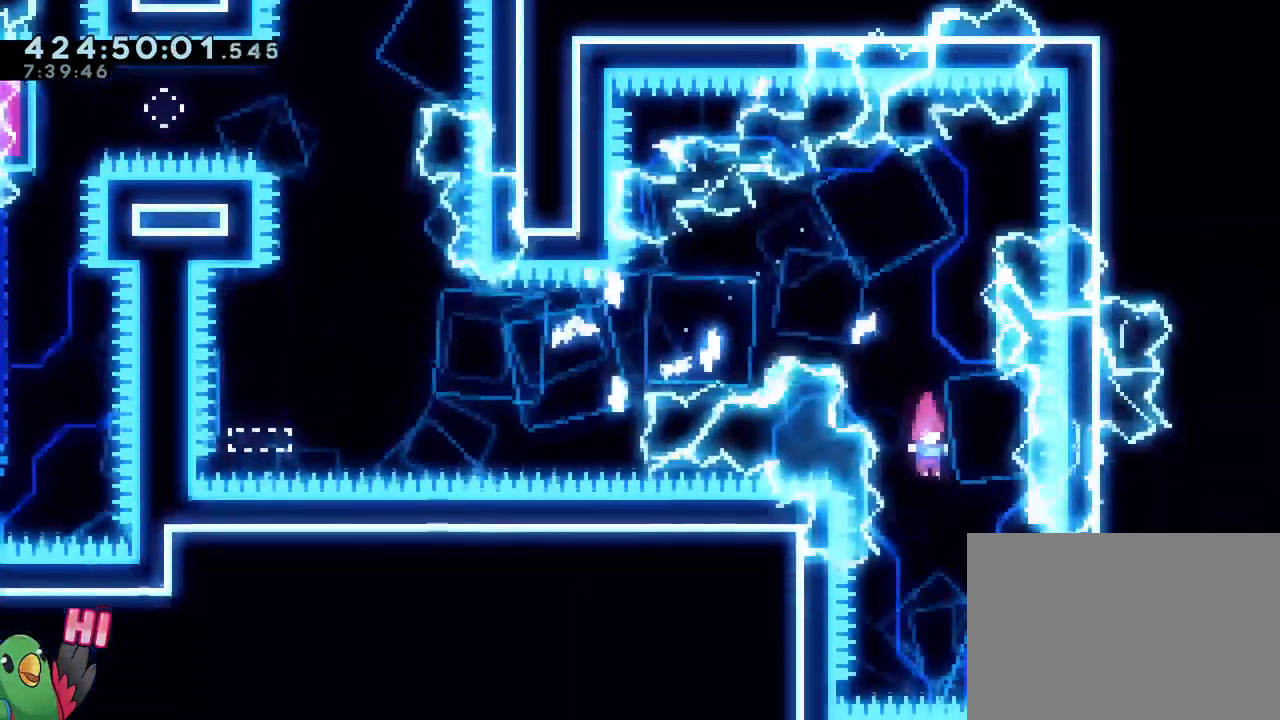
Gameplay with a controller (Nintendo layout); each line is a JSON object with the inputs held at the frame after it. "events" lists button and stick changes between this image and that frame as [ms after this image, input, new state], when the widget could be followed in between. Not read: DPAD_DOWN DPAD_RIGHT HOME L1 L3 R1 R3 SELECT START.
{"buttons": ["B"], "left_stick": "center", "right_stick": "center", "events": [[50, "left_stick", "right"], [100, "left_stick", "center"], [400, "L2", "up"]]}
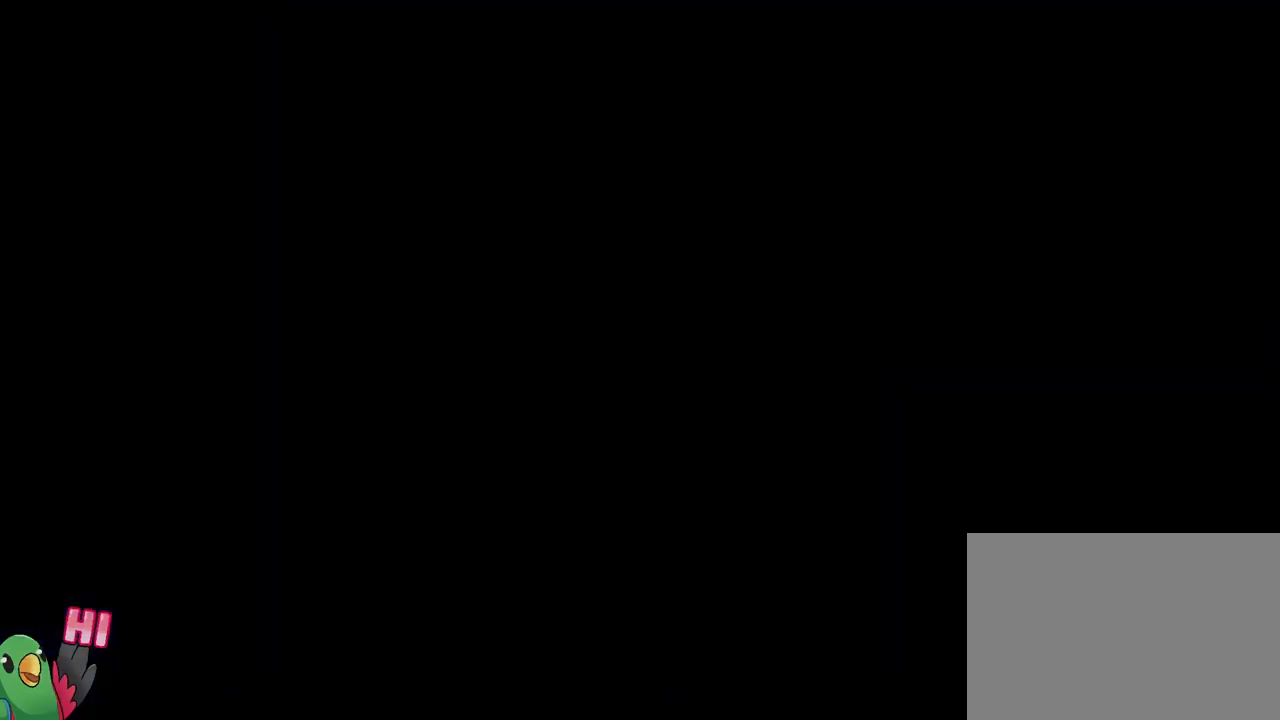
{"buttons": ["B"], "left_stick": "center", "right_stick": "center", "events": []}
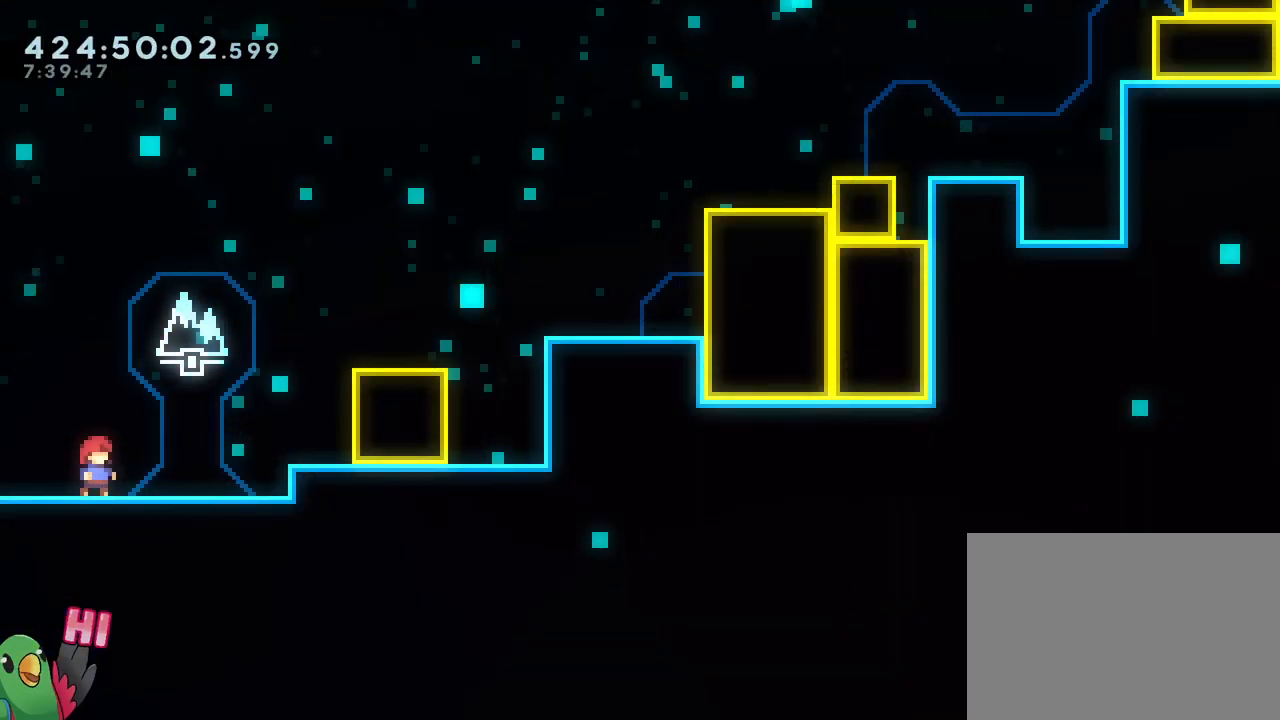
{"buttons": [], "left_stick": "center", "right_stick": "center", "events": [[250, "B", "up"]]}
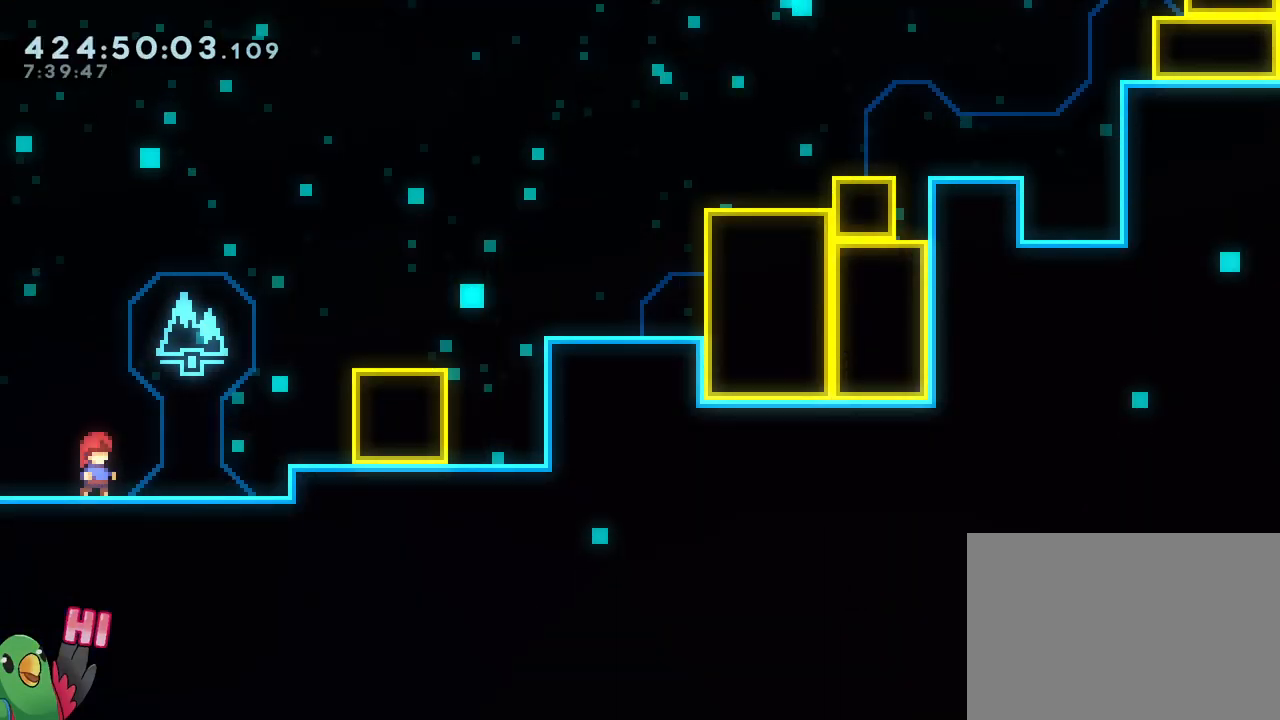
{"buttons": [], "left_stick": "left", "right_stick": "center", "events": [[317, "left_stick", "left"]]}
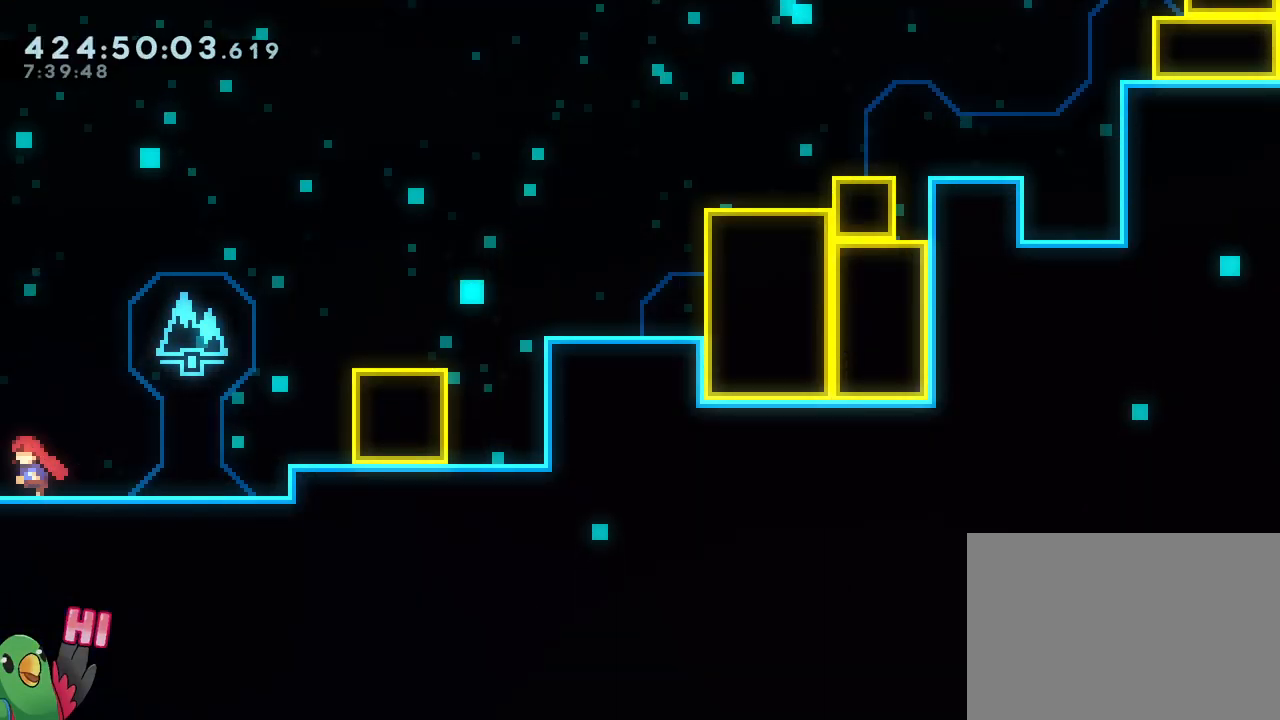
{"buttons": [], "left_stick": "center", "right_stick": "center", "events": [[66, "left_stick", "center"], [300, "left_stick", "left"], [500, "left_stick", "center"]]}
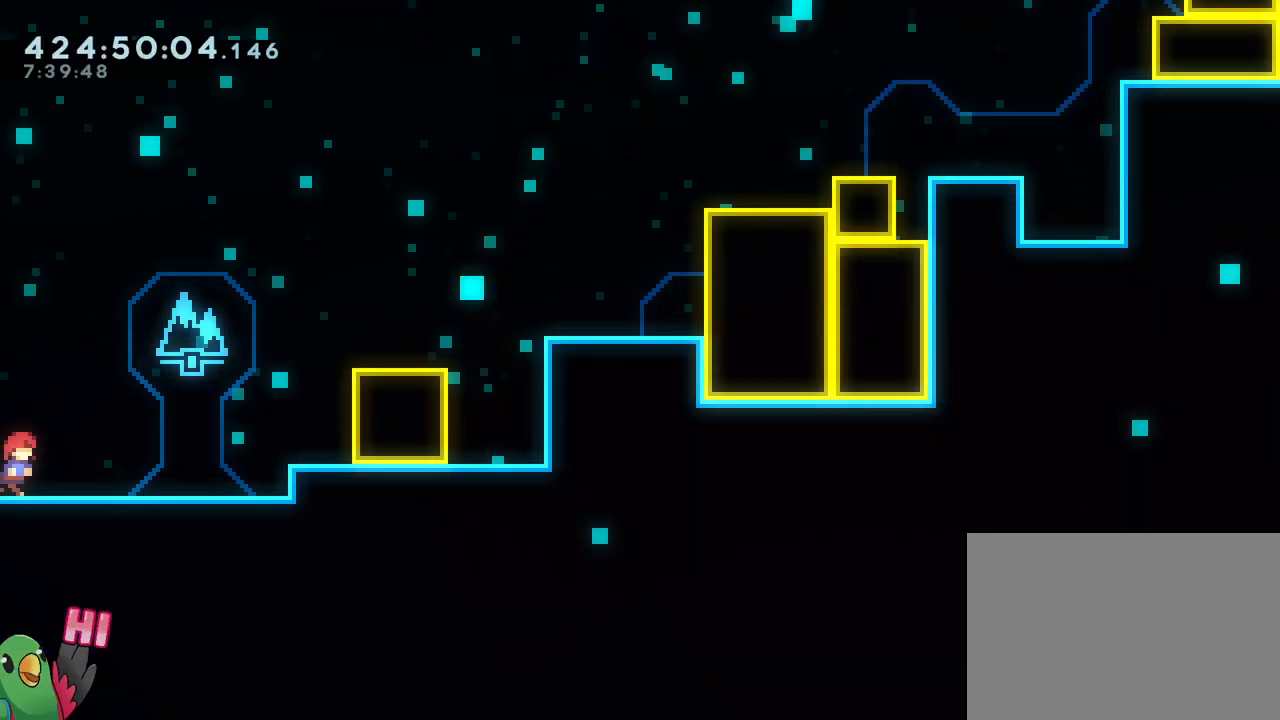
{"buttons": [], "left_stick": "right", "right_stick": "center", "events": [[33, "left_stick", "right"], [83, "Y", "down"], [184, "Y", "up"], [267, "B", "down"], [501, "B", "up"]]}
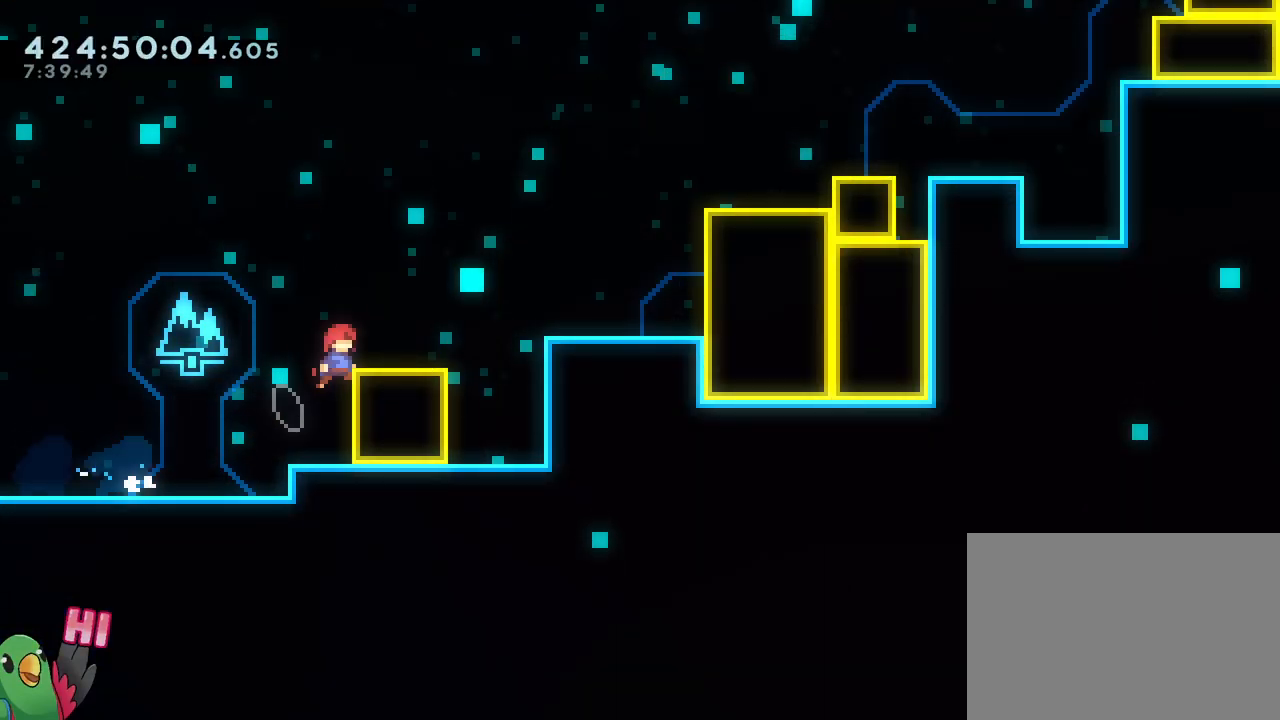
{"buttons": [], "left_stick": "left", "right_stick": "center", "events": [[50, "B", "down"], [350, "left_stick", "center"], [400, "left_stick", "left"], [417, "B", "up"]]}
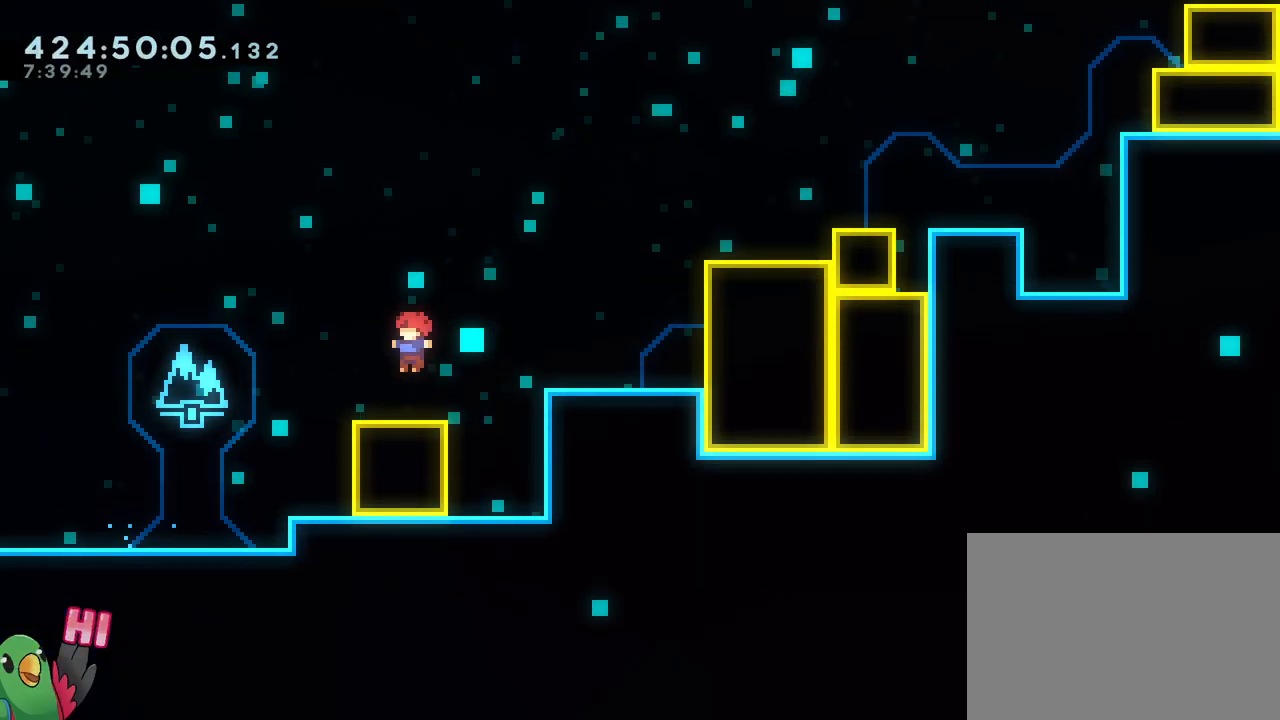
{"buttons": ["B"], "left_stick": "right", "right_stick": "center", "events": [[83, "Y", "down"], [117, "left_stick", "down"], [200, "Y", "up"], [234, "left_stick", "down-right"], [284, "B", "down"], [350, "left_stick", "right"]]}
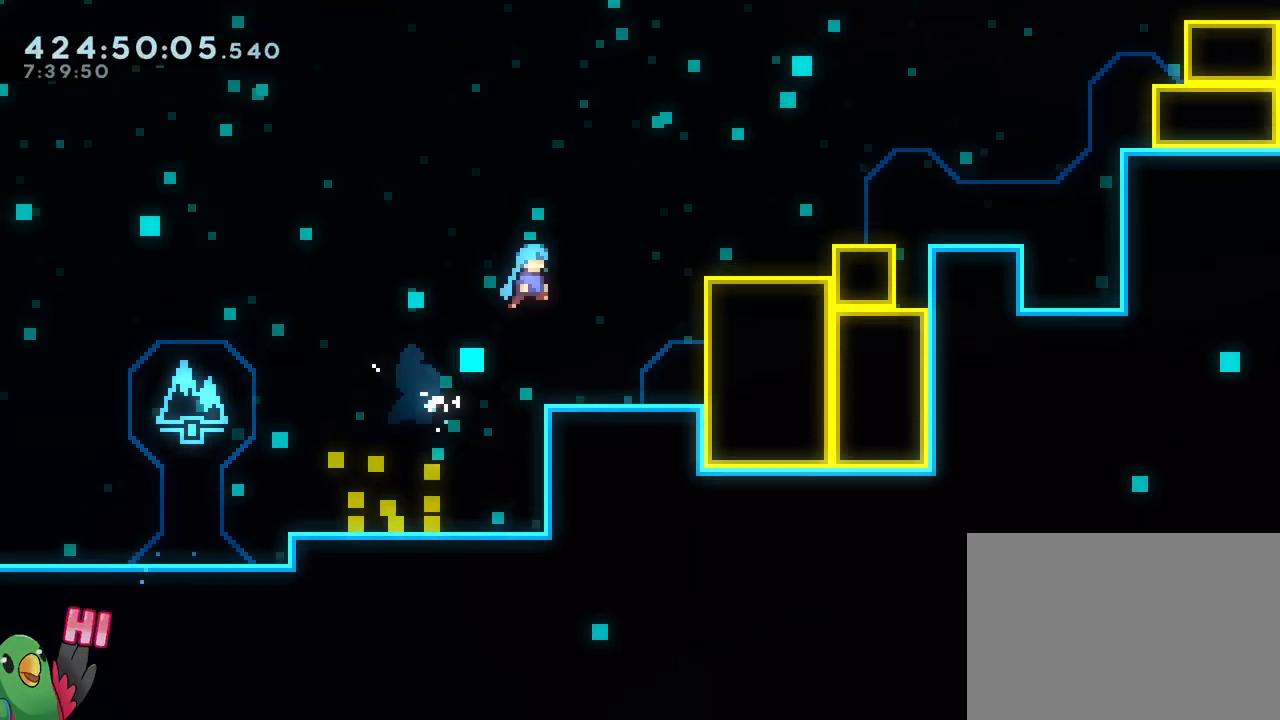
{"buttons": ["B", "Y"], "left_stick": "up-right", "right_stick": "center", "events": [[66, "B", "up"], [200, "left_stick", "center"], [367, "B", "down"], [367, "left_stick", "up-right"], [467, "Y", "down"]]}
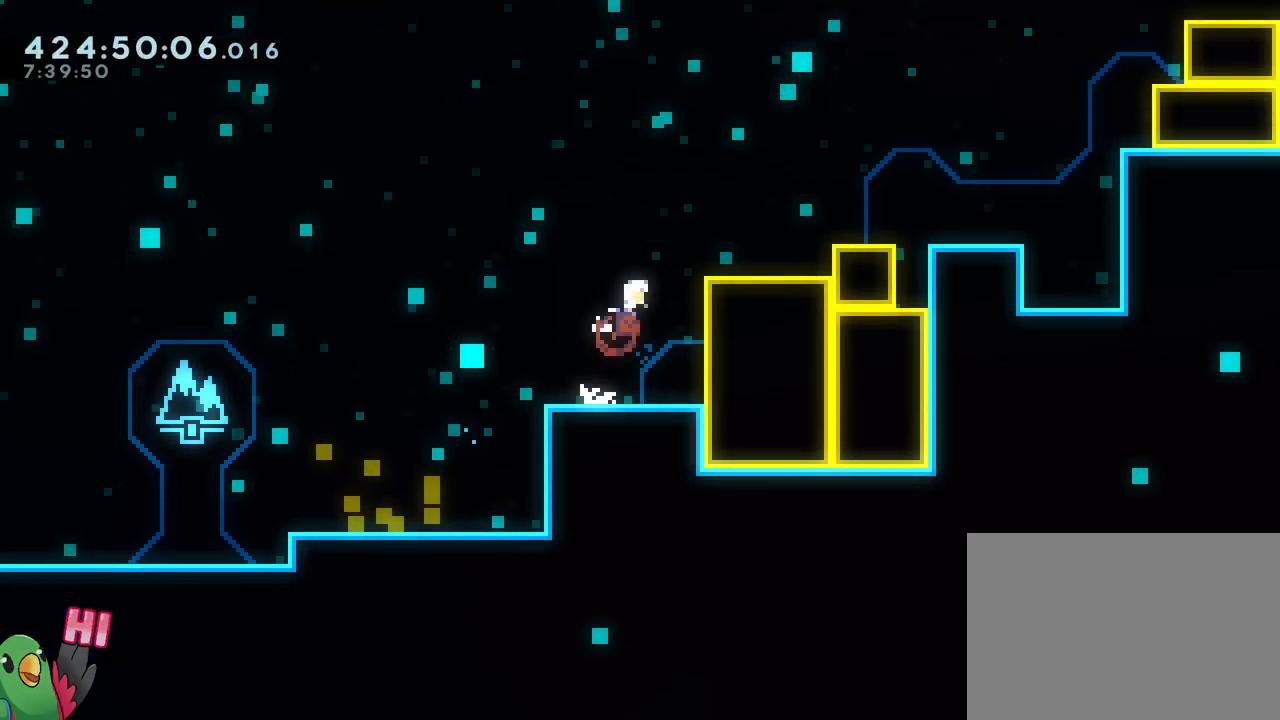
{"buttons": ["B"], "left_stick": "right", "right_stick": "center", "events": [[67, "Y", "up"], [83, "B", "up"], [150, "B", "down"], [167, "left_stick", "right"]]}
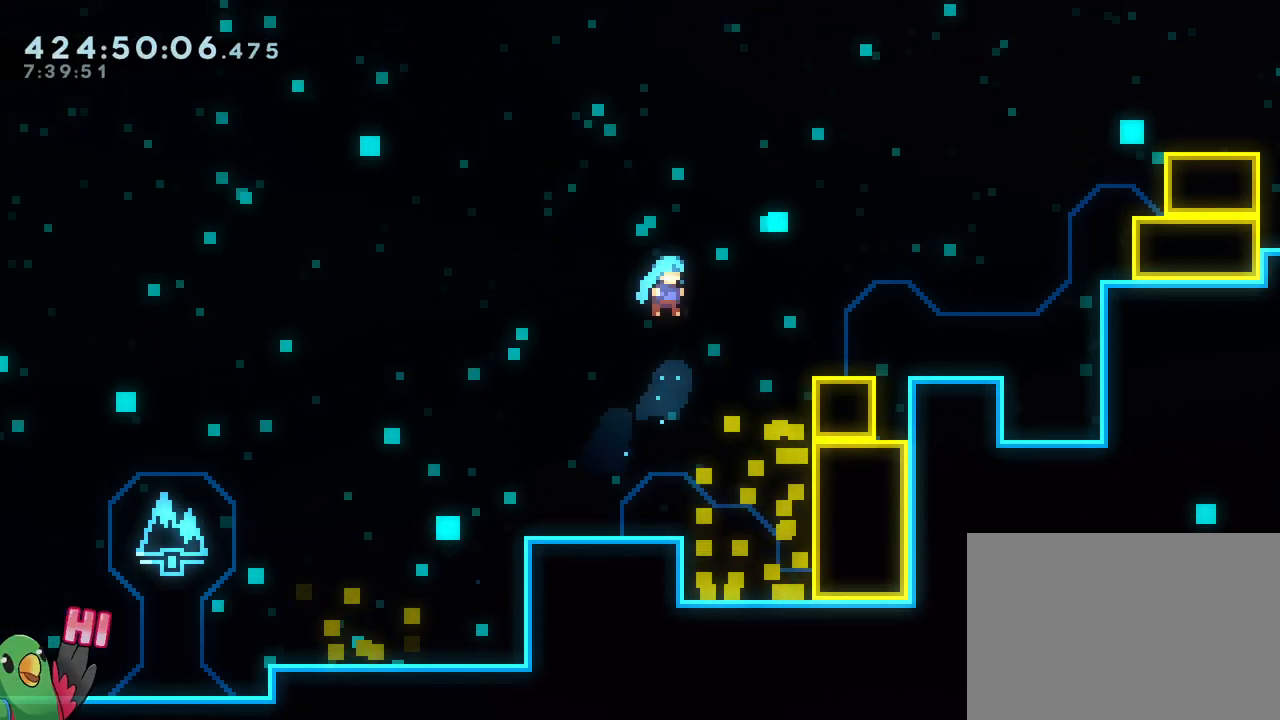
{"buttons": ["B"], "left_stick": "up-right", "right_stick": "center", "events": [[100, "left_stick", "up-left"], [150, "B", "up"], [166, "left_stick", "left"], [400, "left_stick", "right"], [450, "B", "down"], [450, "left_stick", "up-right"]]}
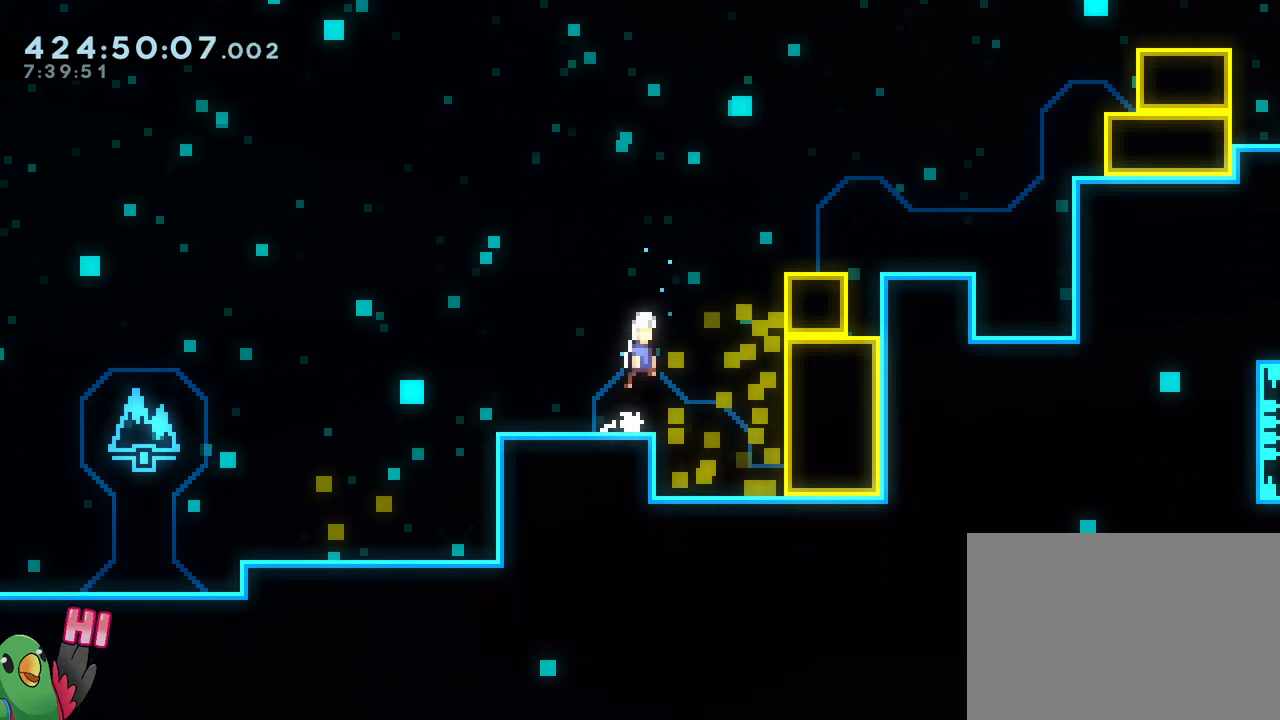
{"buttons": [], "left_stick": "right", "right_stick": "center", "events": [[83, "Y", "down"], [200, "Y", "up"], [267, "B", "up"], [450, "left_stick", "right"]]}